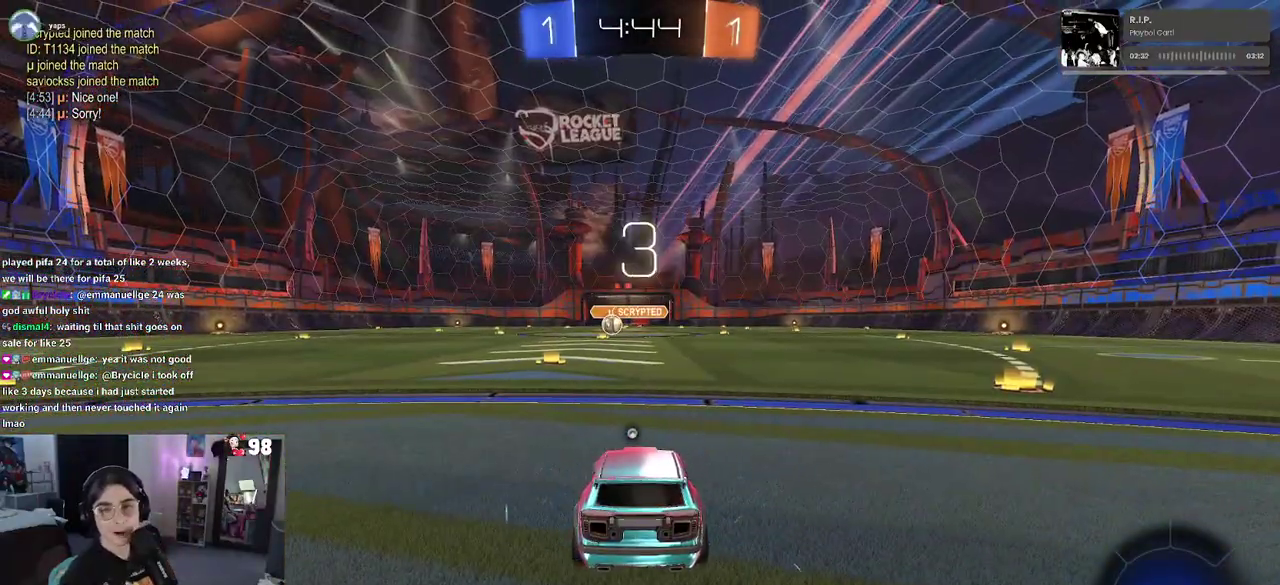
Gameplay with a controller (PlayStation layout); each line is a JSON object with the inputs held at the frame after it. "button_events" lists button changes between this image and that frame as [ms after this image, input, new state], when the widget could be followed in between (sticks are given only as held states). Not read: L1 L2 R1 TOUCHPAD.
{"buttons": [], "left_stick": "center", "right_stick": "center", "button_events": []}
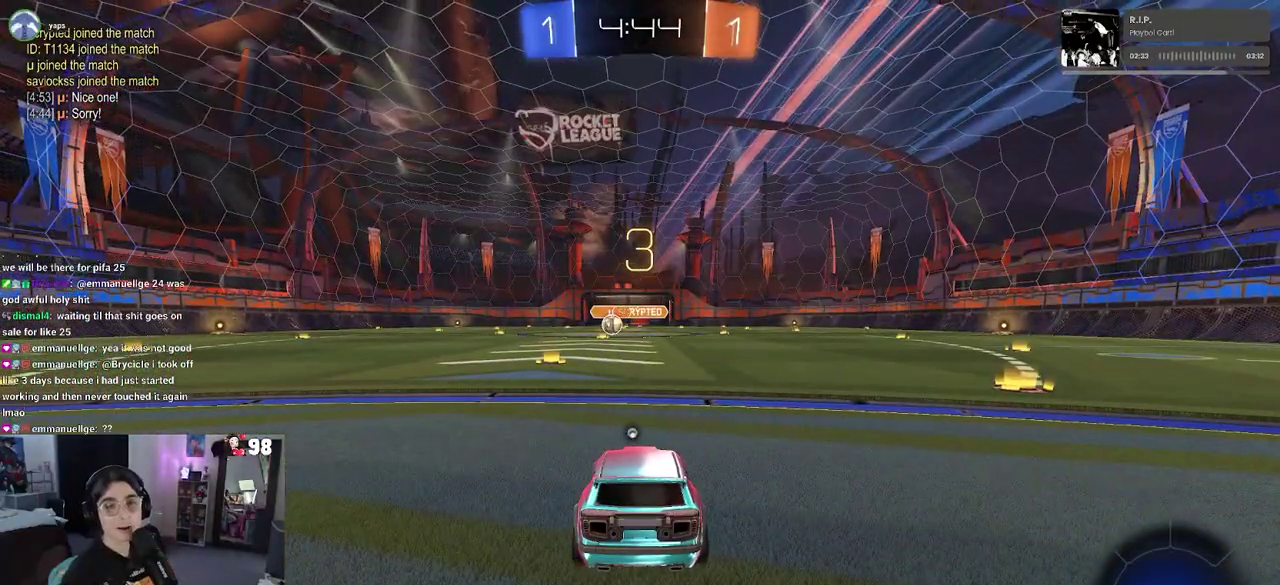
{"buttons": [], "left_stick": "center", "right_stick": "center", "button_events": [[317, "TRIANGLE", "down"], [417, "TRIANGLE", "up"]]}
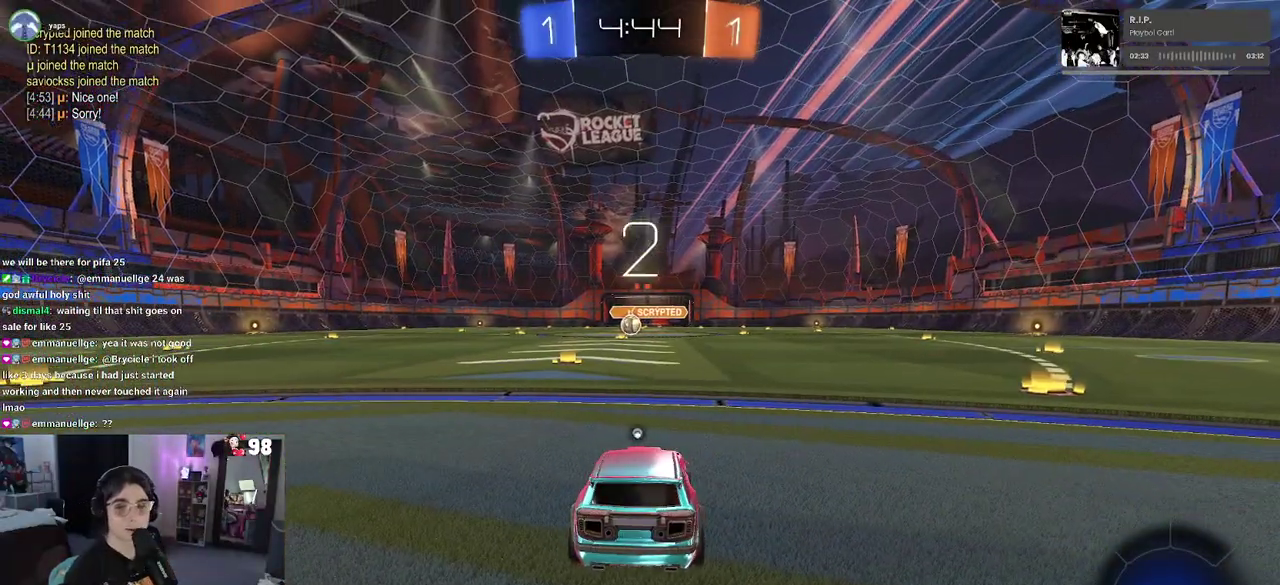
{"buttons": [], "left_stick": "center", "right_stick": "center", "button_events": [[33, "TRIANGLE", "down"], [117, "TRIANGLE", "up"]]}
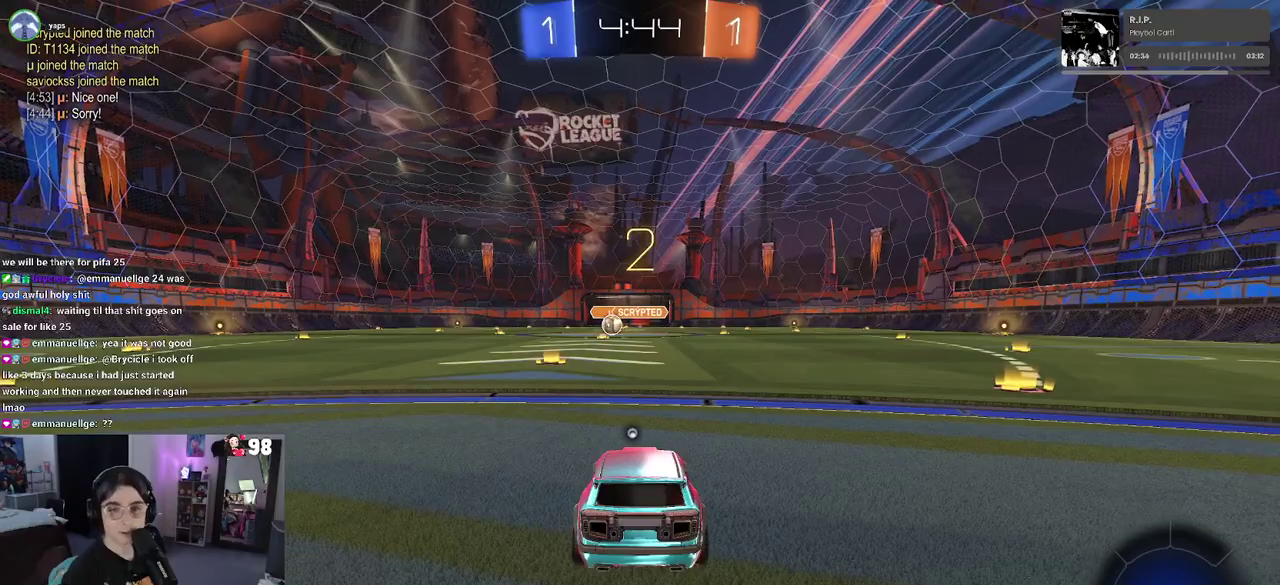
{"buttons": ["R2"], "left_stick": "center", "right_stick": "center", "button_events": [[83, "R2", "down"]]}
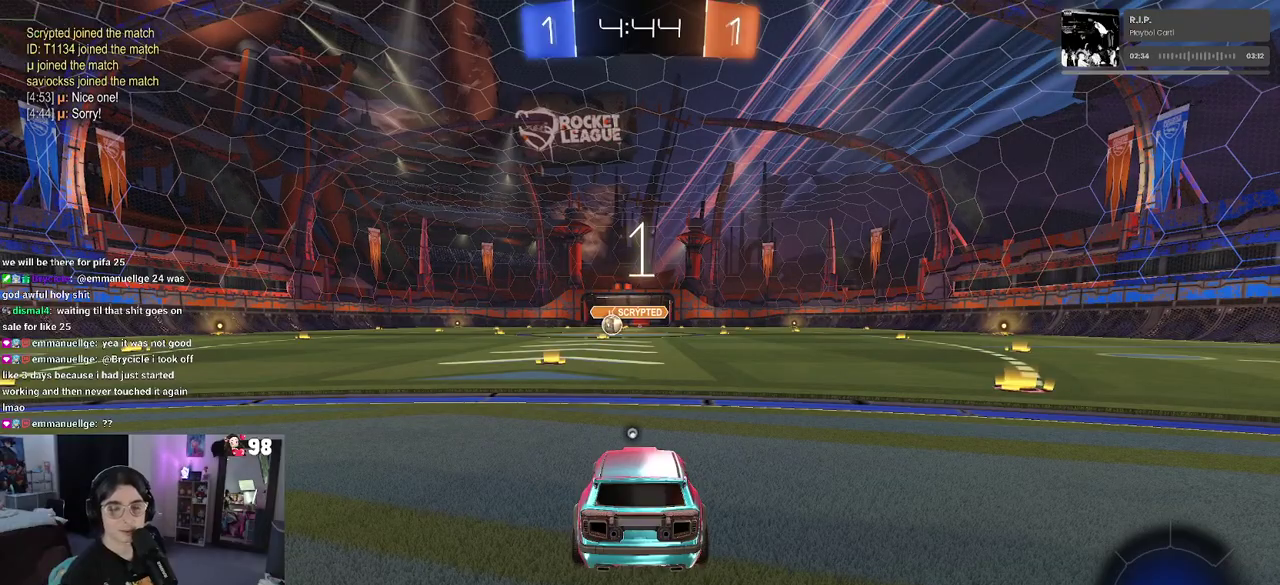
{"buttons": ["TRIANGLE", "R2"], "left_stick": "center", "right_stick": "center", "button_events": [[500, "TRIANGLE", "down"]]}
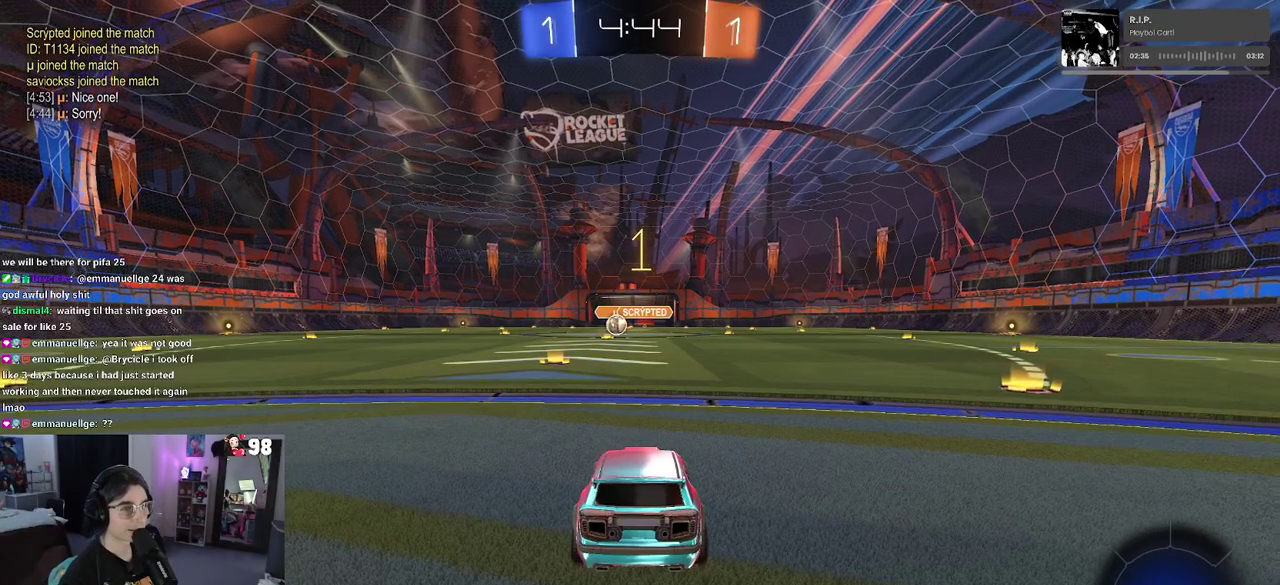
{"buttons": ["R2"], "left_stick": "right", "right_stick": "center", "button_events": [[100, "TRIANGLE", "up"]]}
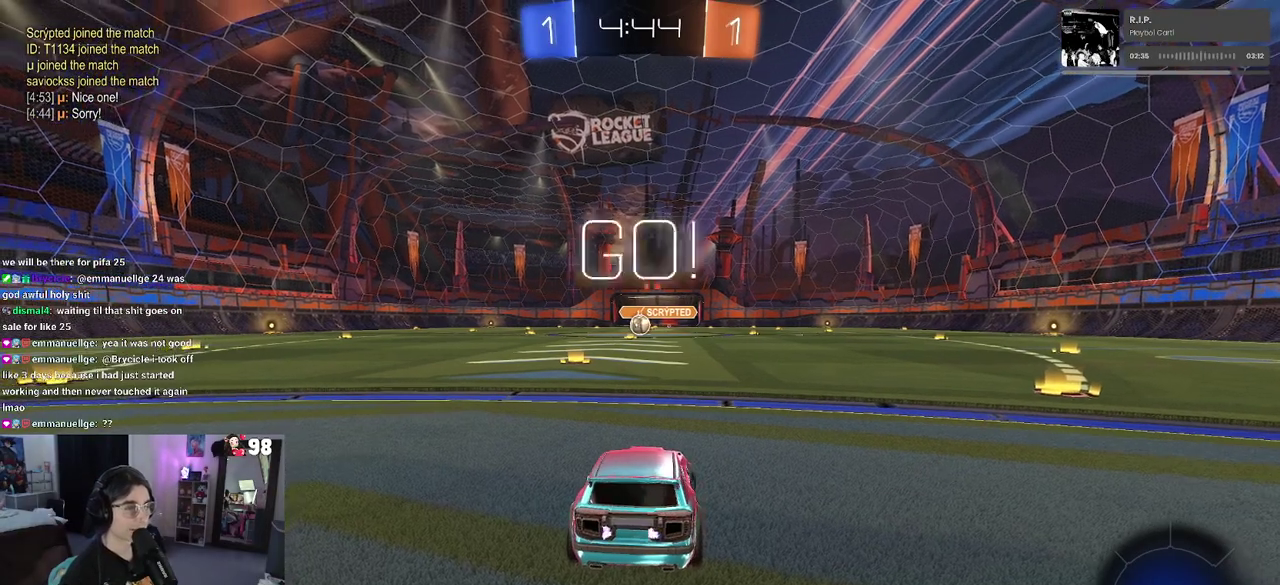
{"buttons": ["TRIANGLE", "R2"], "left_stick": "center", "right_stick": "center", "button_events": [[500, "TRIANGLE", "down"]]}
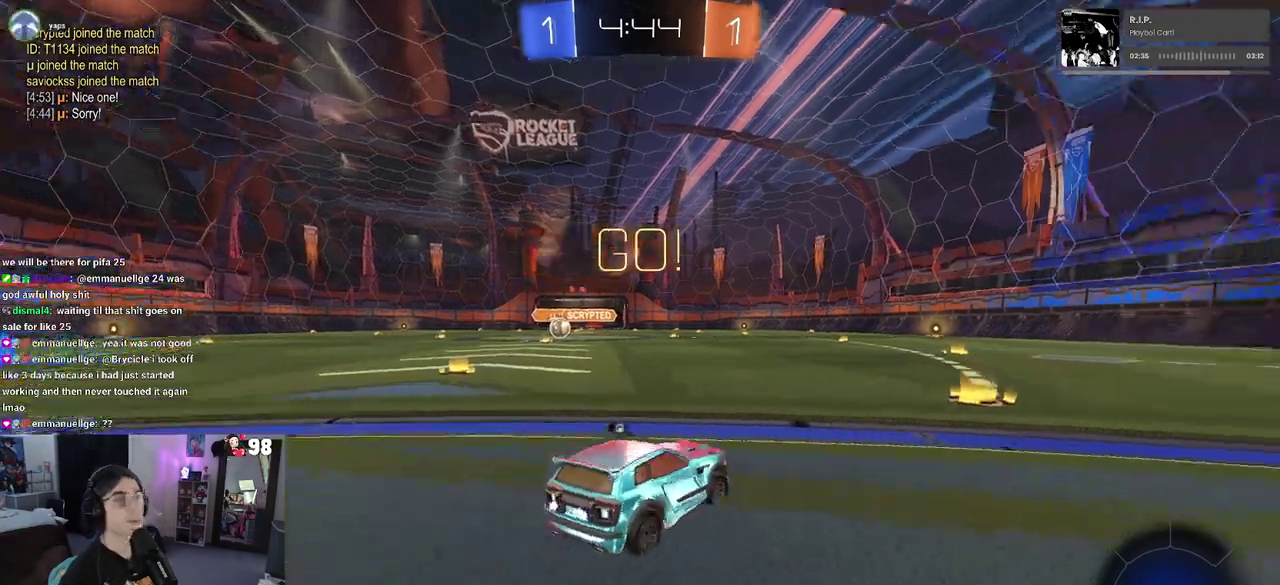
{"buttons": ["R2"], "left_stick": "center", "right_stick": "center", "button_events": [[117, "TRIANGLE", "up"]]}
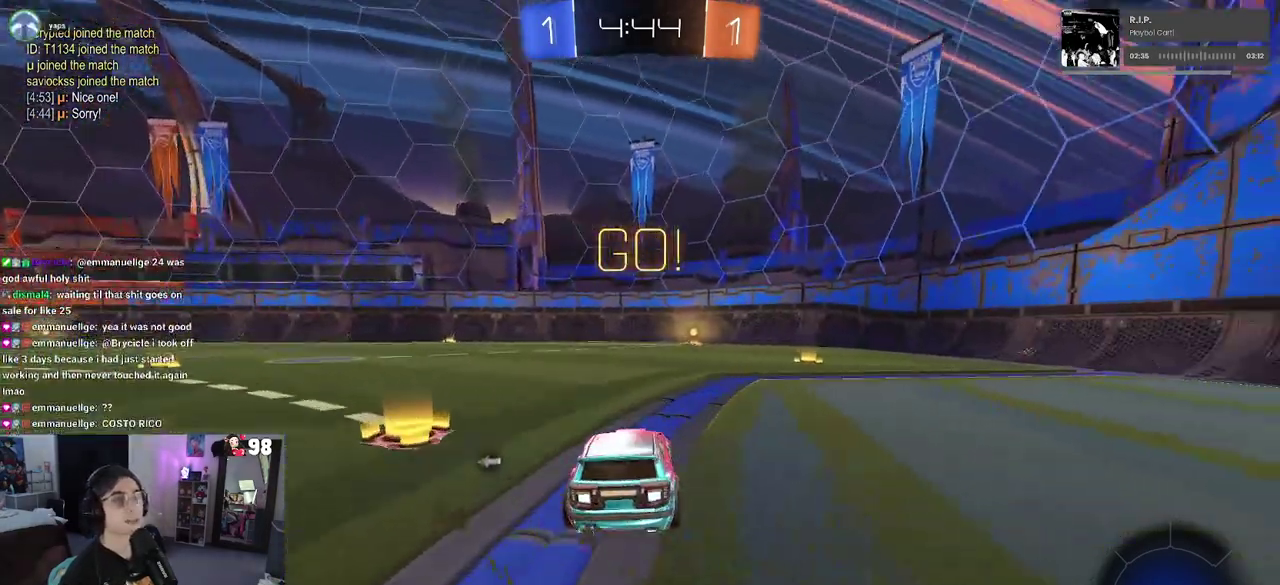
{"buttons": ["R2"], "left_stick": "center", "right_stick": "center", "button_events": [[167, "TRIANGLE", "down"], [333, "TRIANGLE", "up"]]}
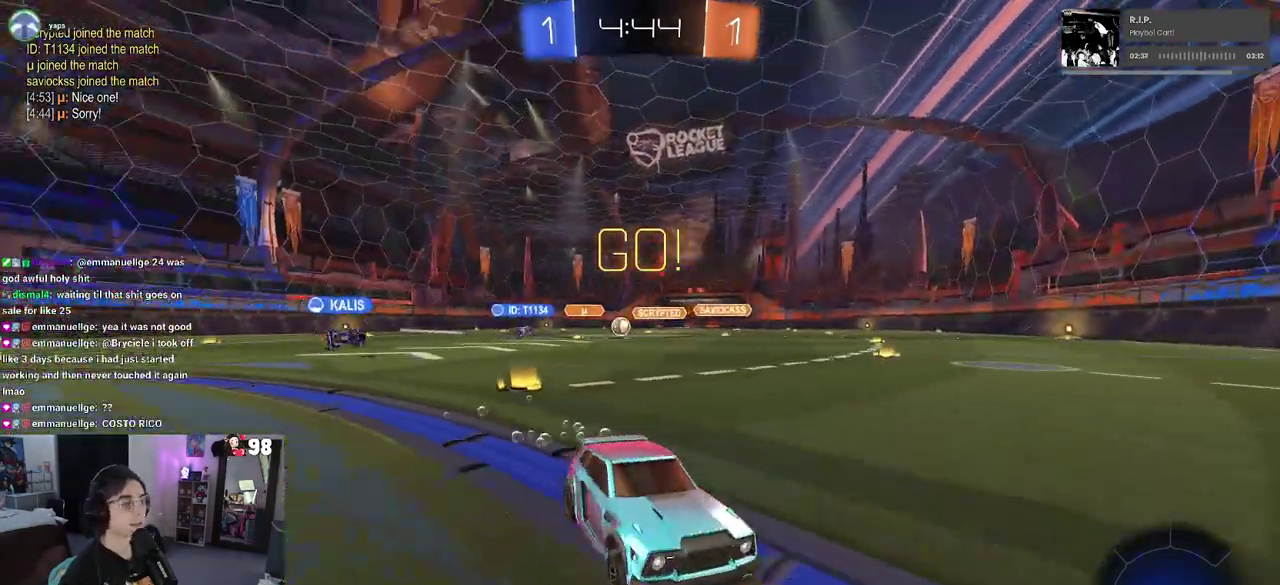
{"buttons": ["R2"], "left_stick": "left", "right_stick": "center", "button_events": []}
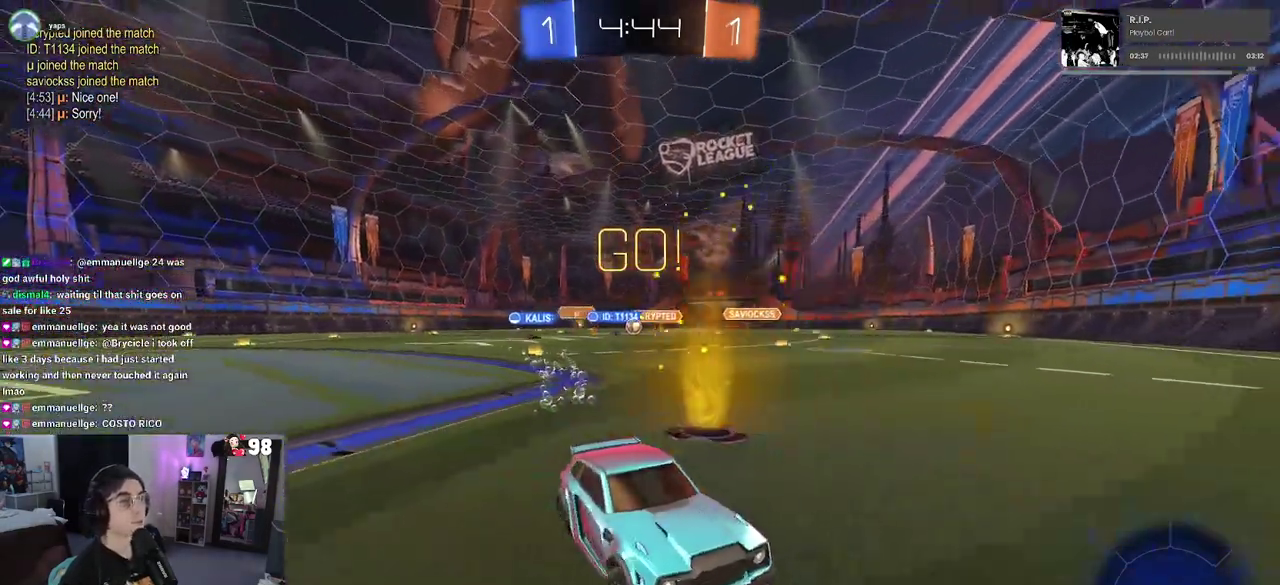
{"buttons": ["R2"], "left_stick": "left", "right_stick": "center", "button_events": [[50, "SQUARE", "down"], [233, "SQUARE", "up"]]}
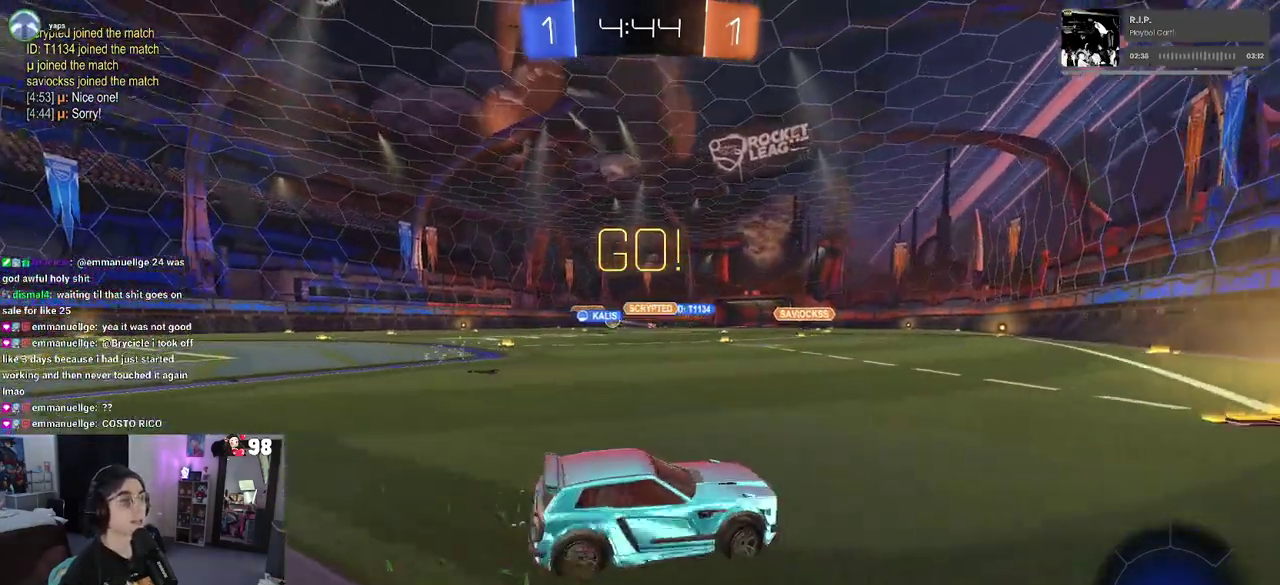
{"buttons": ["R2"], "left_stick": "center", "right_stick": "center", "button_events": []}
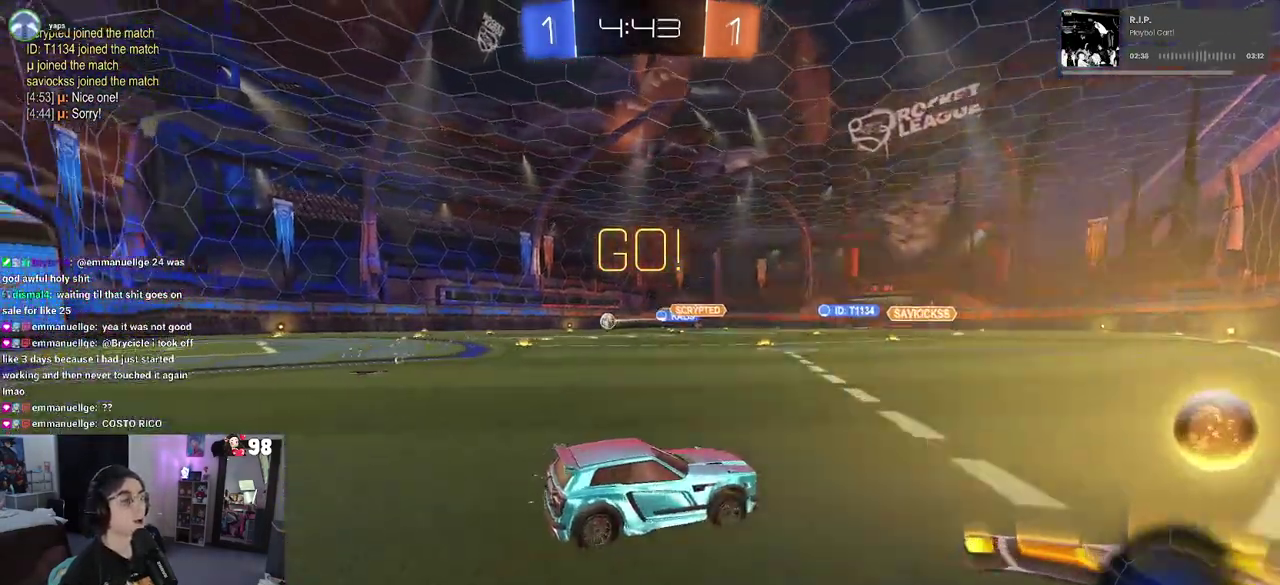
{"buttons": ["R2"], "left_stick": "left", "right_stick": "center", "button_events": [[50, "SQUARE", "down"], [183, "SQUARE", "up"]]}
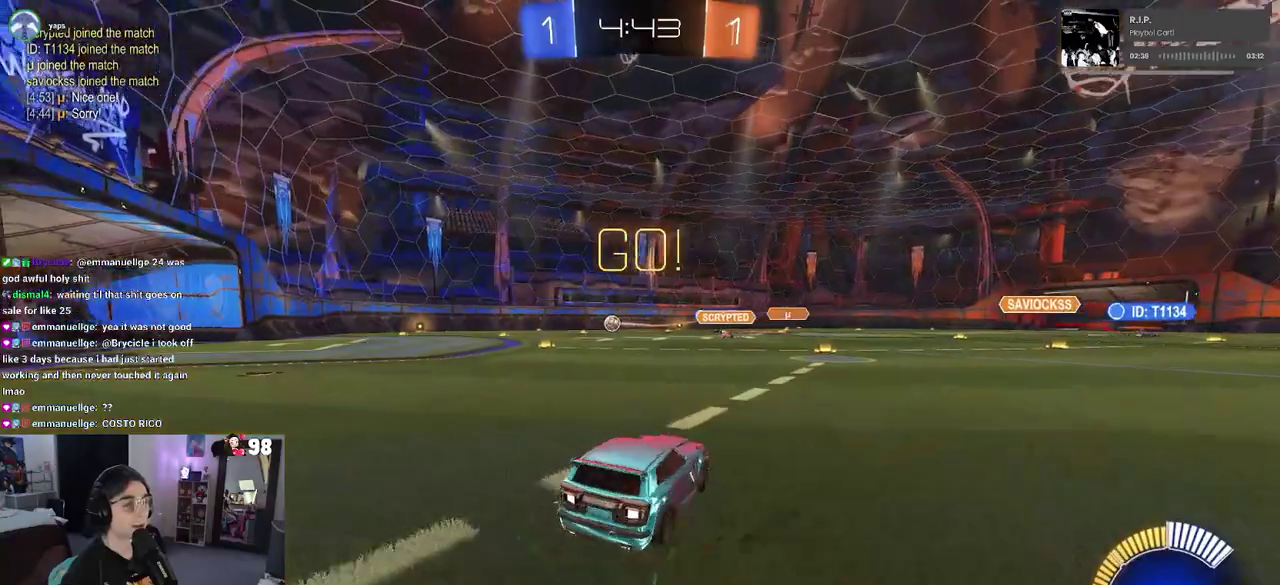
{"buttons": ["R2"], "left_stick": "left", "right_stick": "center", "button_events": []}
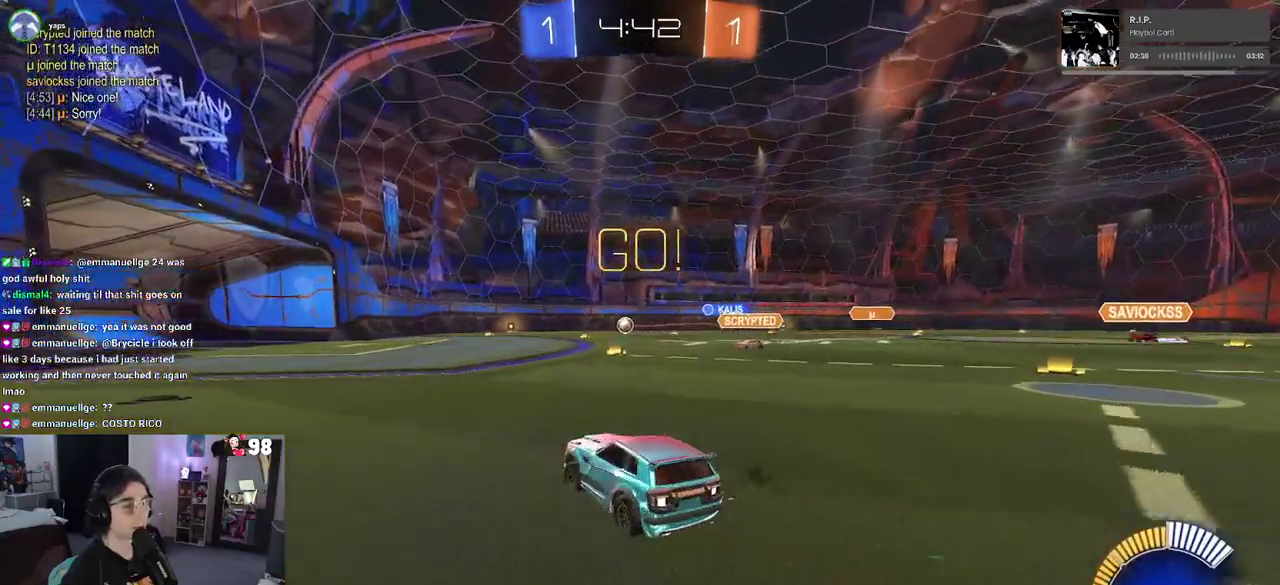
{"buttons": ["R2"], "left_stick": "left", "right_stick": "center", "button_events": []}
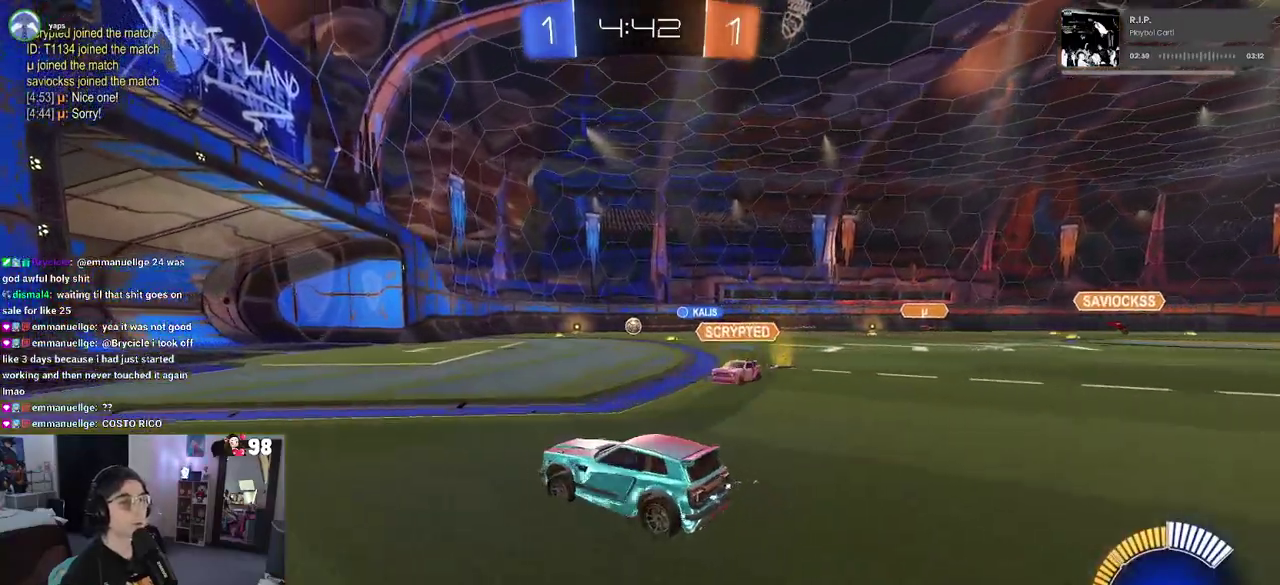
{"buttons": ["R2"], "left_stick": "down-right", "right_stick": "center", "button_events": [[67, "CROSS", "down"], [200, "SQUARE", "down"], [233, "CROSS", "up"], [383, "SQUARE", "up"]]}
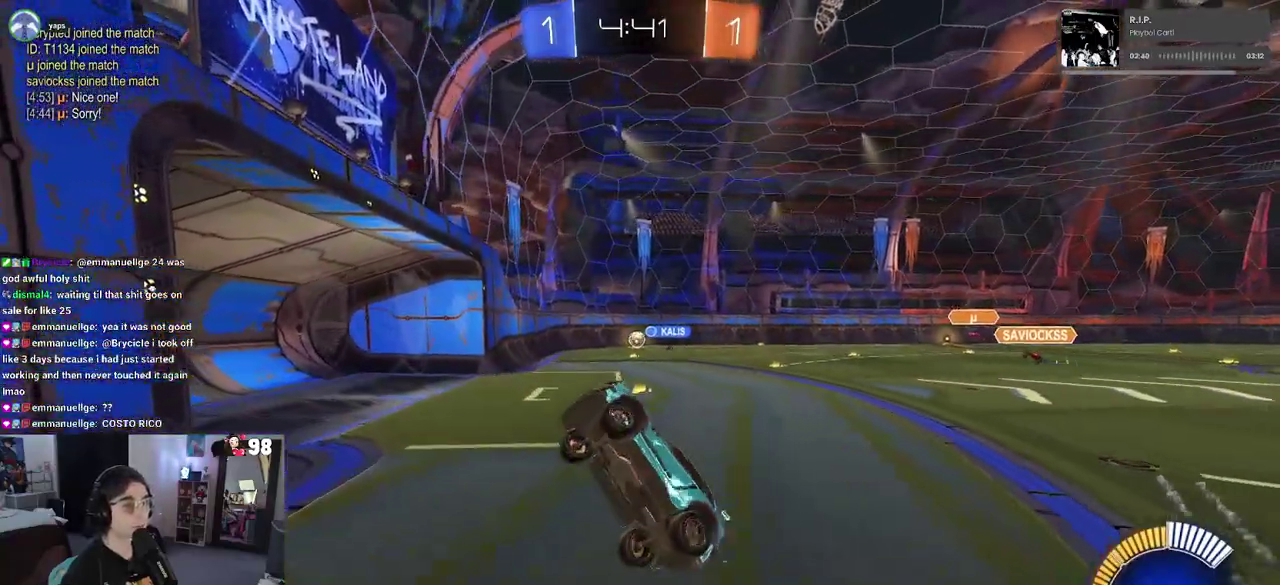
{"buttons": ["SQUARE", "R2"], "left_stick": "left", "right_stick": "center", "button_events": [[267, "SQUARE", "down"]]}
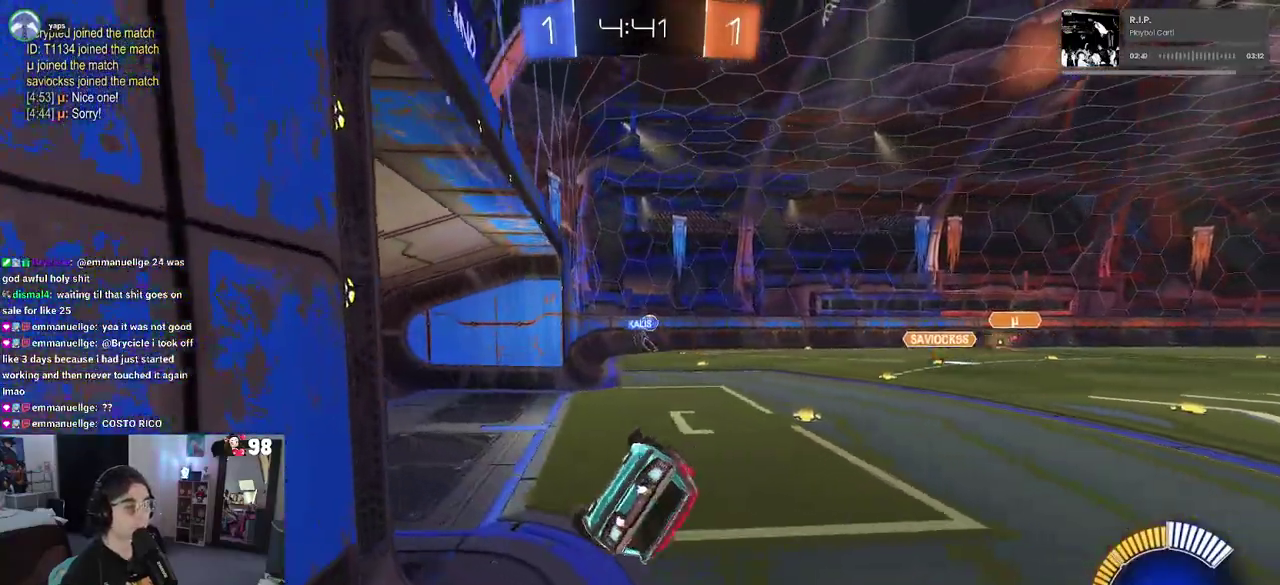
{"buttons": ["SQUARE", "R2"], "left_stick": "down", "right_stick": "center", "button_events": []}
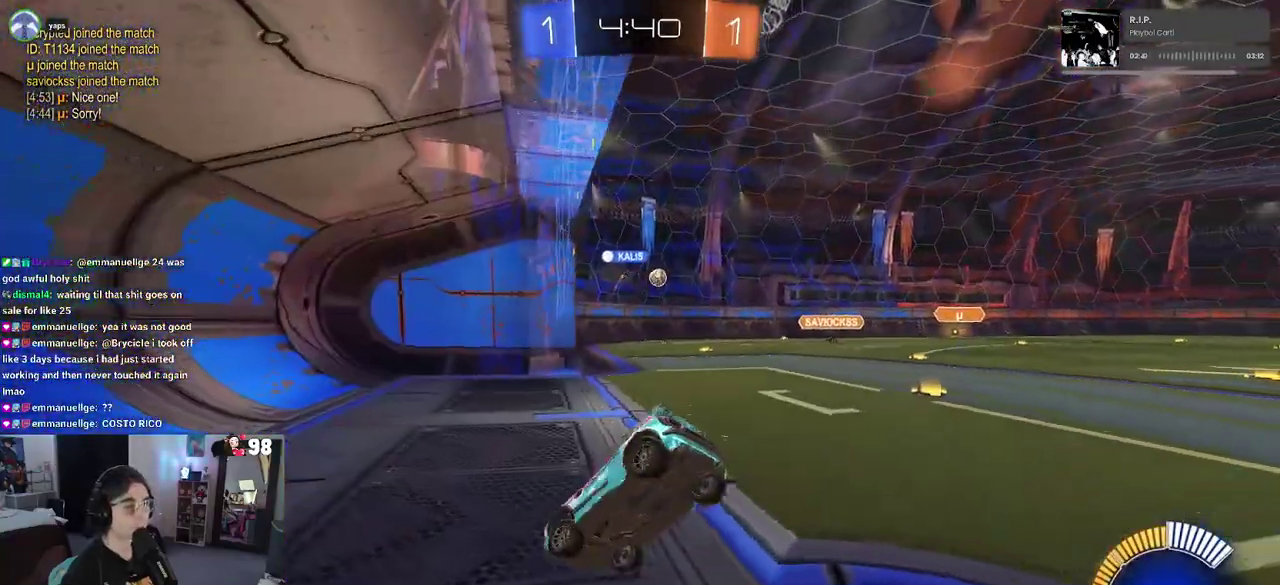
{"buttons": ["R2"], "left_stick": "down-right", "right_stick": "center", "button_events": [[183, "SQUARE", "up"]]}
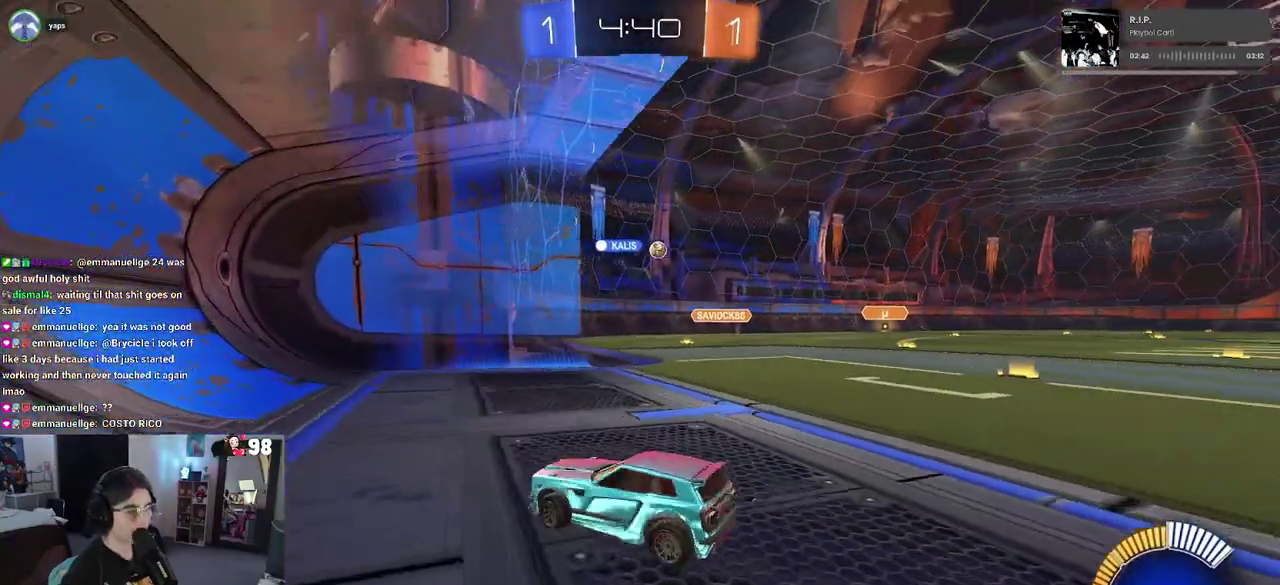
{"buttons": ["R2"], "left_stick": "down-right", "right_stick": "center", "button_events": []}
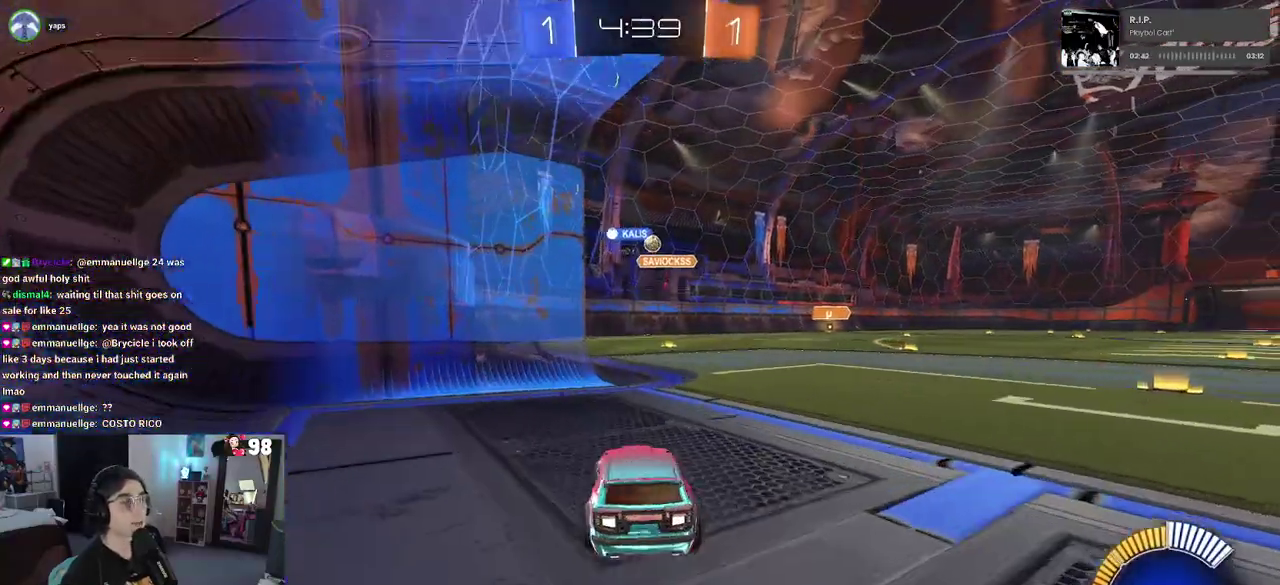
{"buttons": ["R2"], "left_stick": "left", "right_stick": "center", "button_events": []}
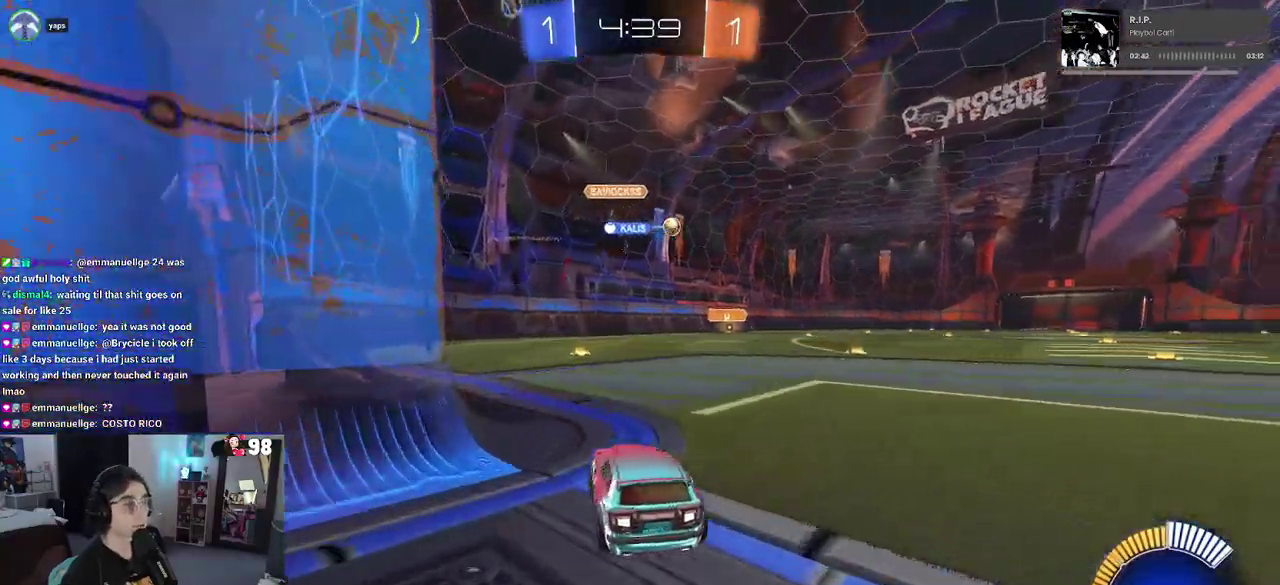
{"buttons": ["R2"], "left_stick": "right", "right_stick": "center", "button_events": []}
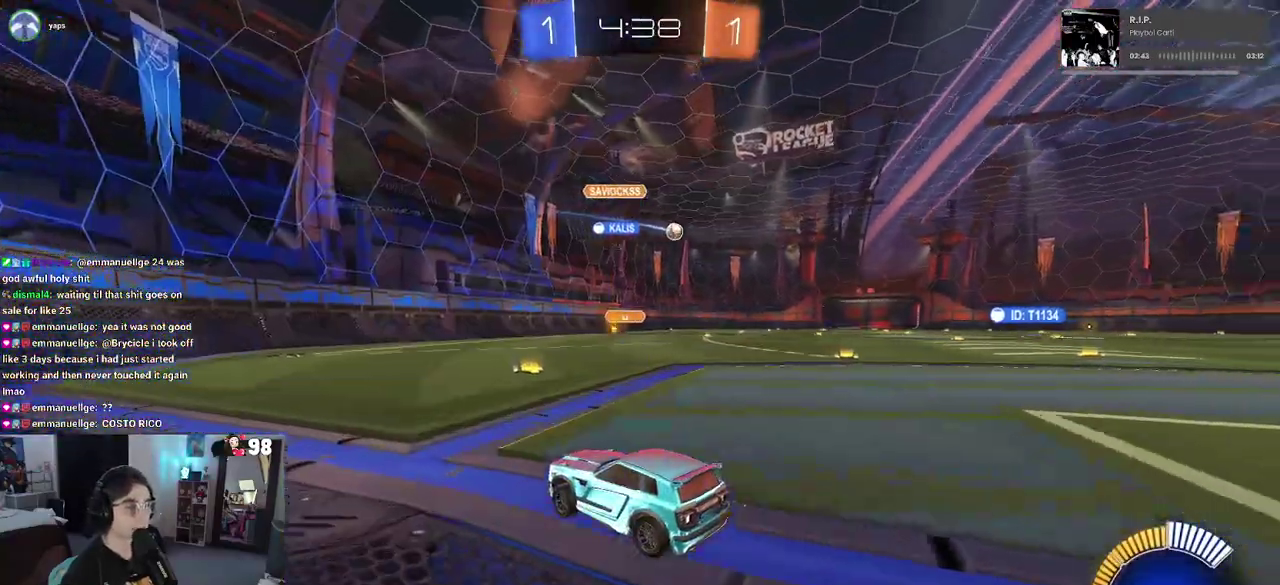
{"buttons": ["R2"], "left_stick": "right", "right_stick": "center", "button_events": []}
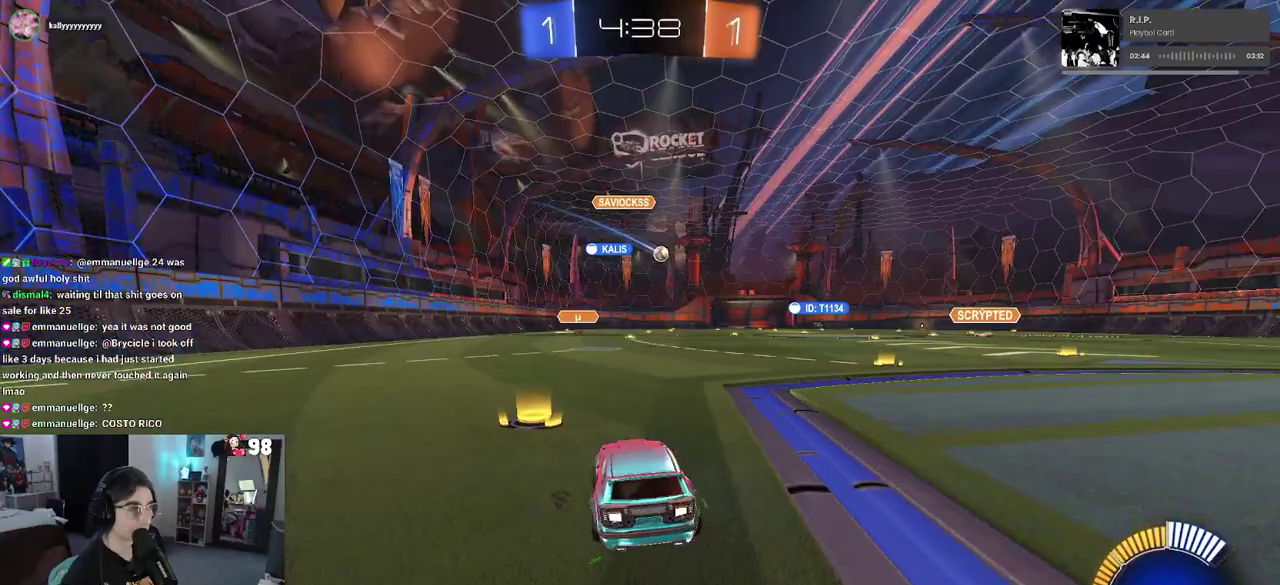
{"buttons": ["R2"], "left_stick": "left", "right_stick": "center", "button_events": []}
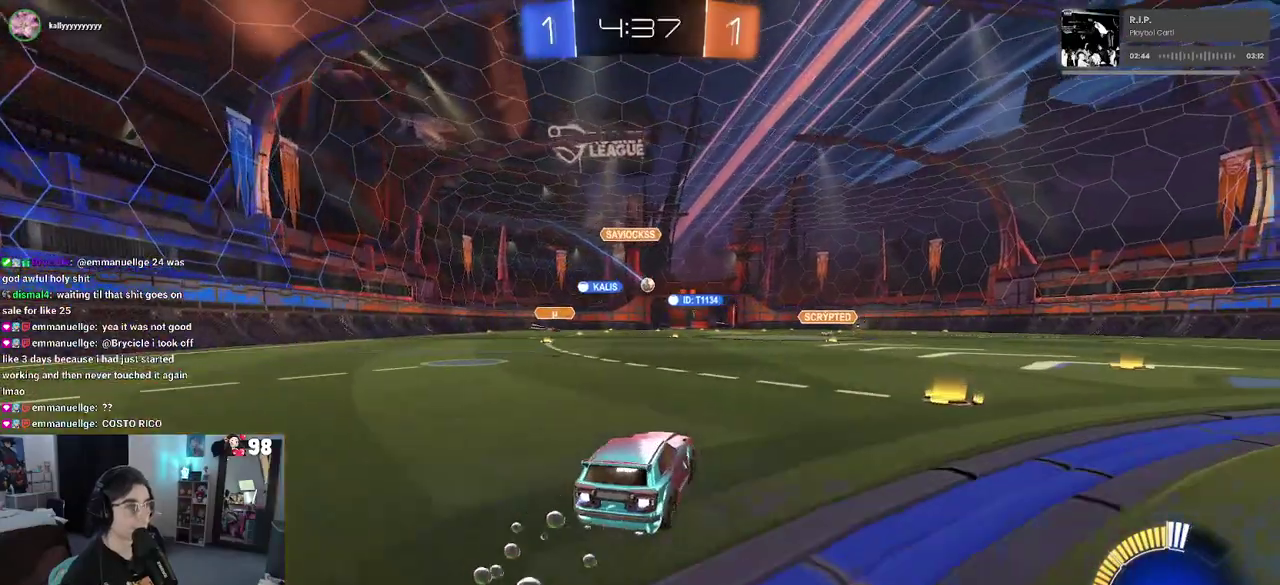
{"buttons": ["R2"], "left_stick": "center", "right_stick": "center", "button_events": []}
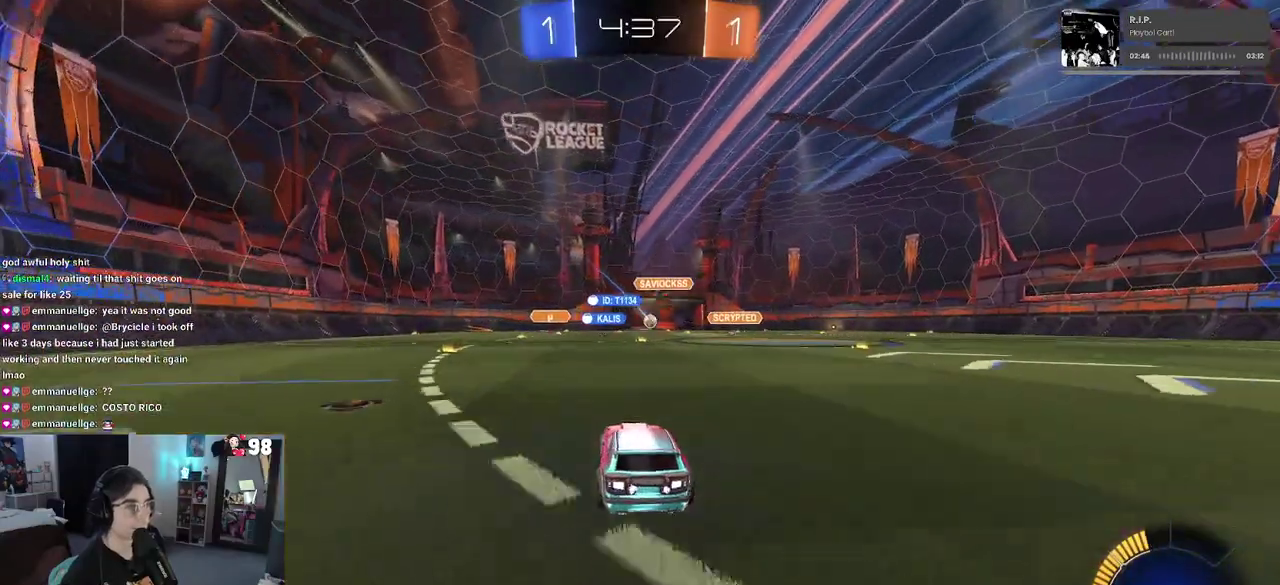
{"buttons": ["R2"], "left_stick": "center", "right_stick": "center", "button_events": []}
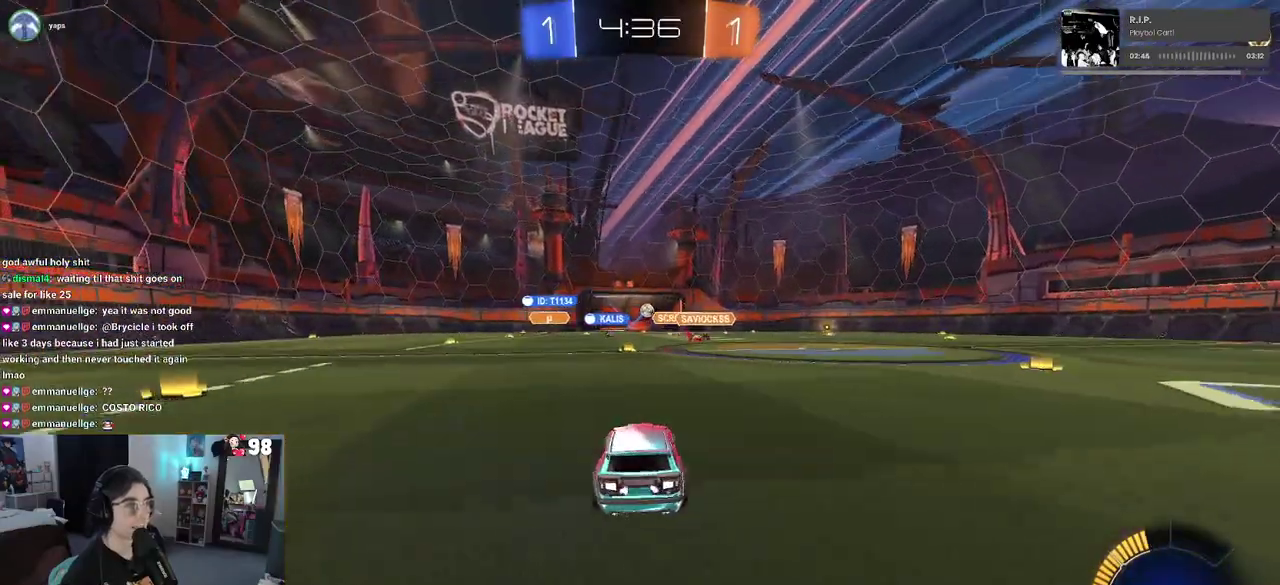
{"buttons": ["R2"], "left_stick": "center", "right_stick": "center", "button_events": []}
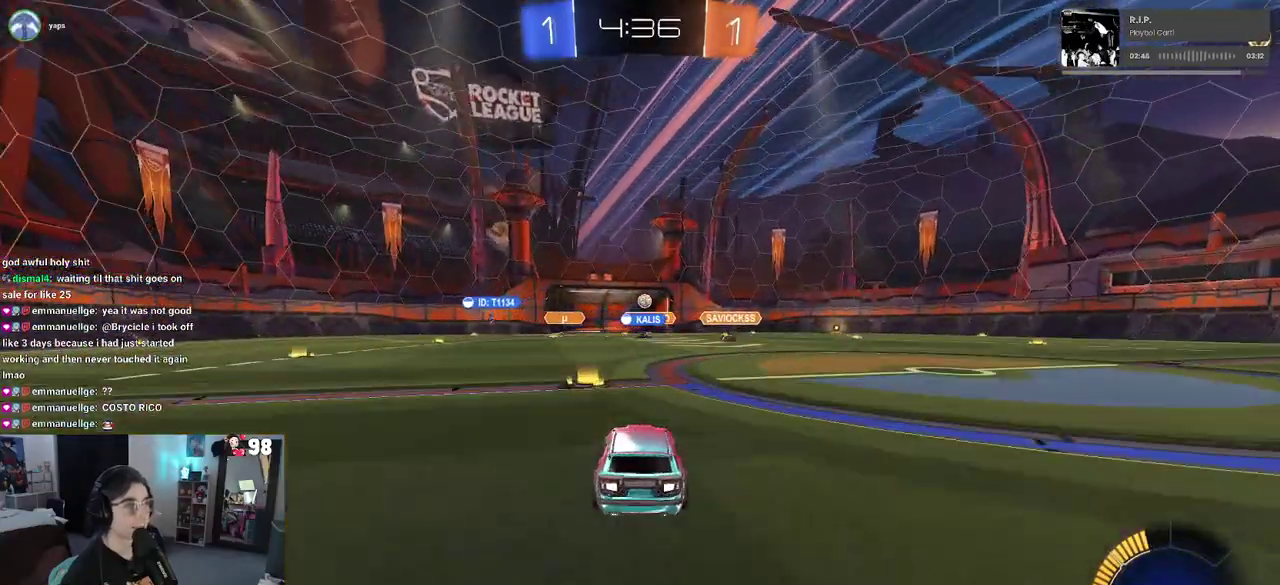
{"buttons": ["R2"], "left_stick": "center", "right_stick": "center", "button_events": []}
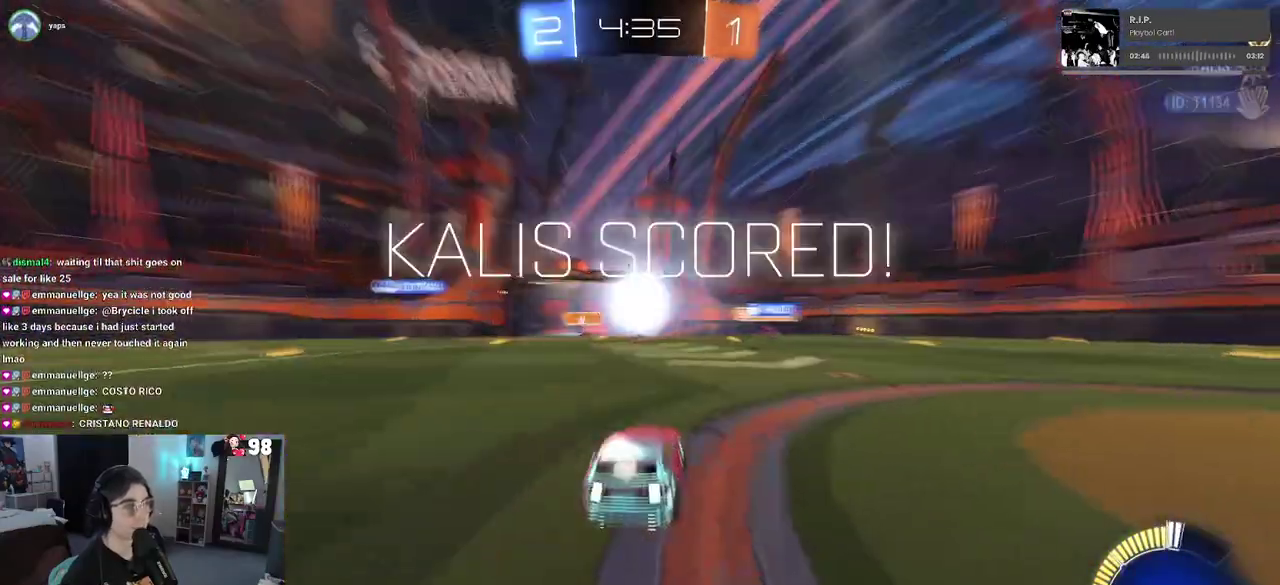
{"buttons": [], "left_stick": "center", "right_stick": "center", "button_events": [[167, "R2", "up"]]}
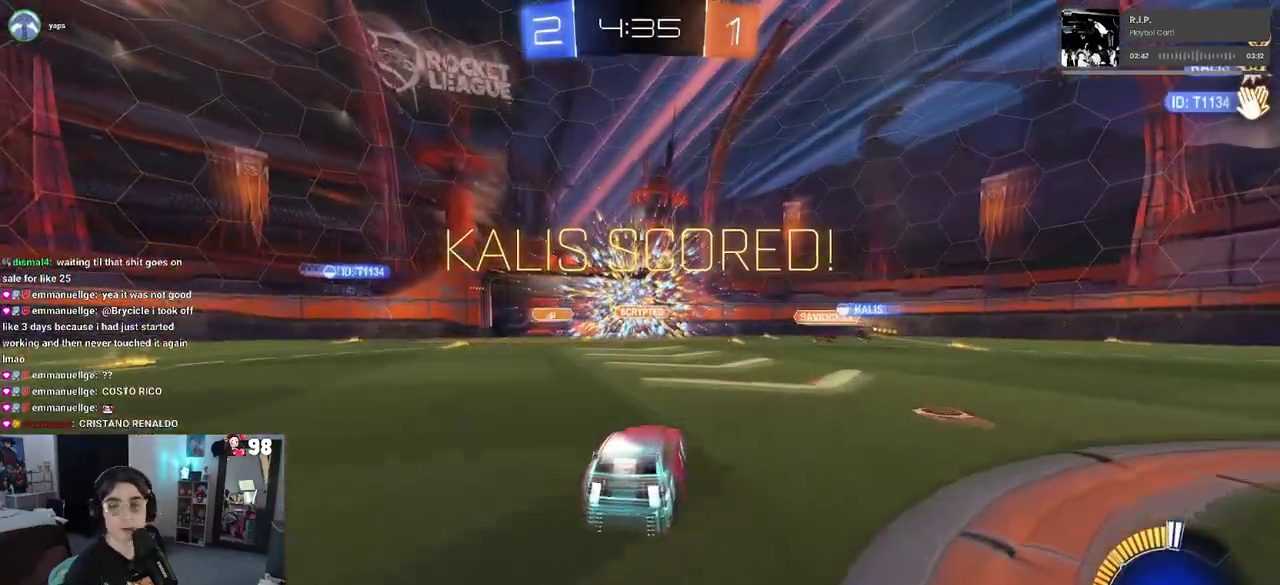
{"buttons": [], "left_stick": "center", "right_stick": "center", "button_events": []}
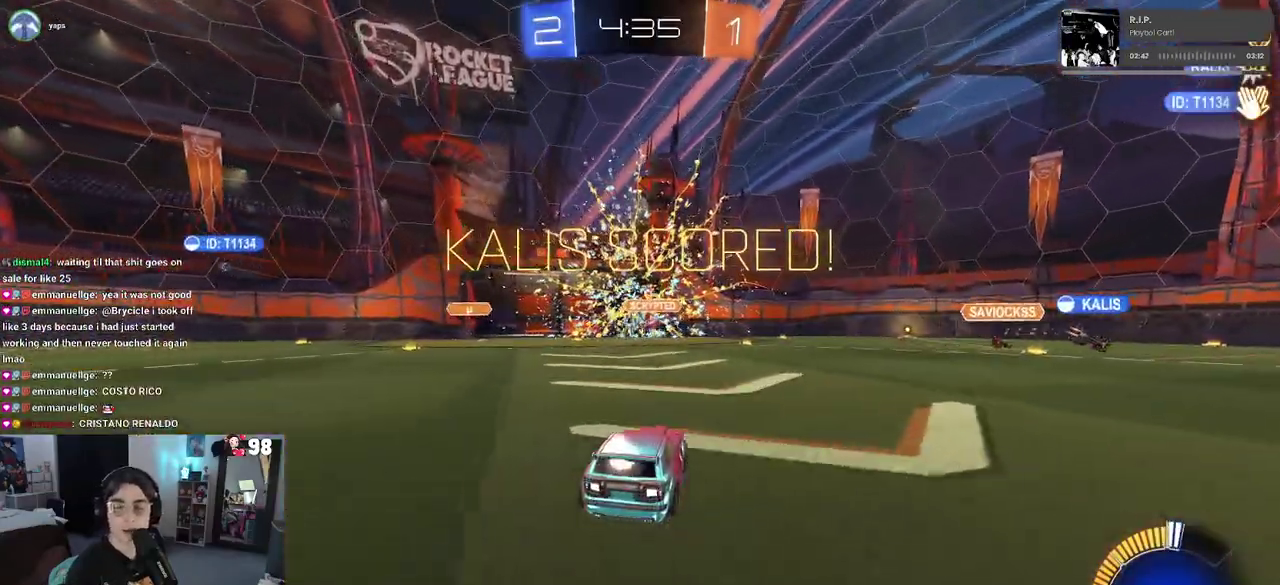
{"buttons": [], "left_stick": "center", "right_stick": "center", "button_events": []}